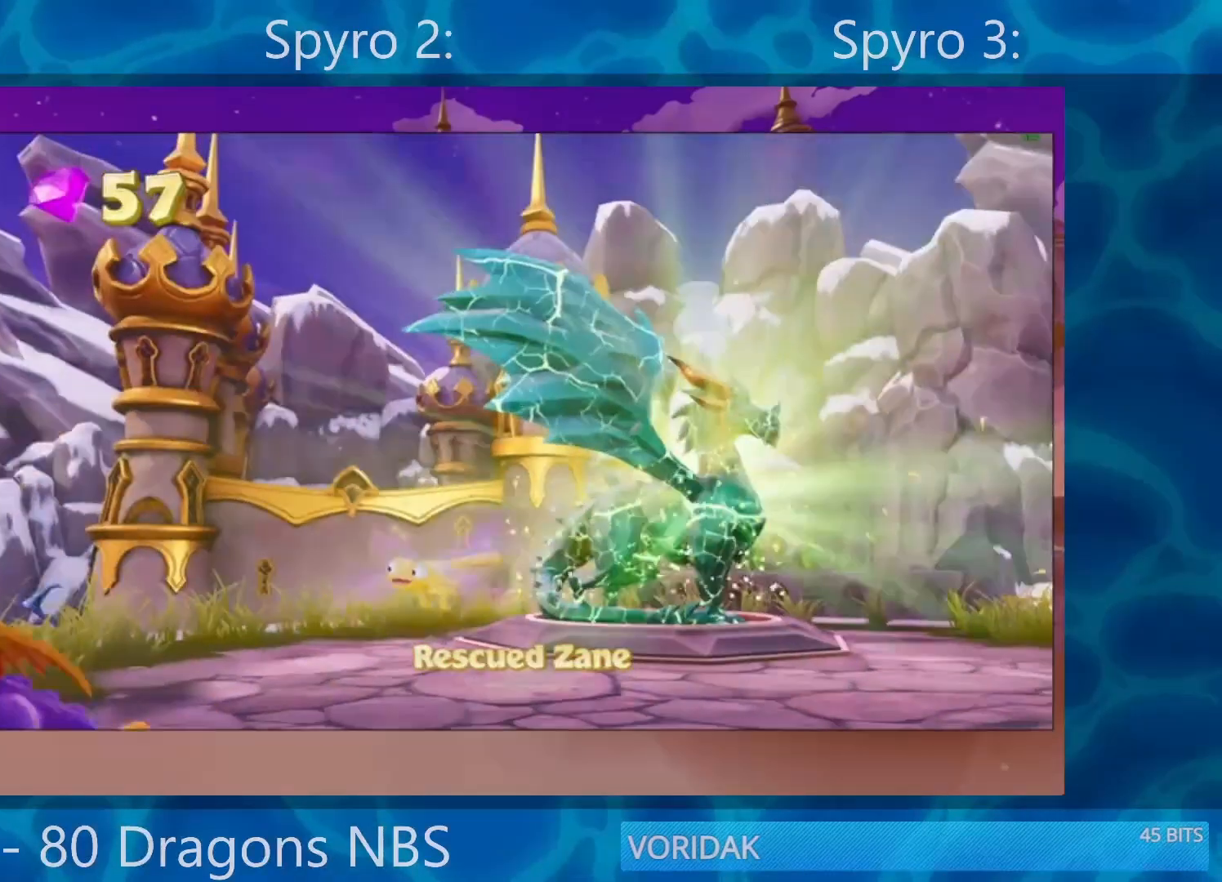
Gameplay with a controller (PlayStation layout); each line is a JSON object with the inputs held at the frame after it. "events" lists button and stick changes between this image and that frame as [ms after this image, input, new state], when the widget could be followed in between. Not read: L3 R3.
{"buttons": ["SQUARE", "TRIANGLE"], "left_stick": "center", "right_stick": "center", "events": [[100, "TRIANGLE", "down"], [133, "TRIANGLE", "up"], [200, "TRIANGLE", "down"], [267, "TRIANGLE", "up"], [333, "TRIANGLE", "down"], [400, "TRIANGLE", "up"], [467, "TRIANGLE", "down"]]}
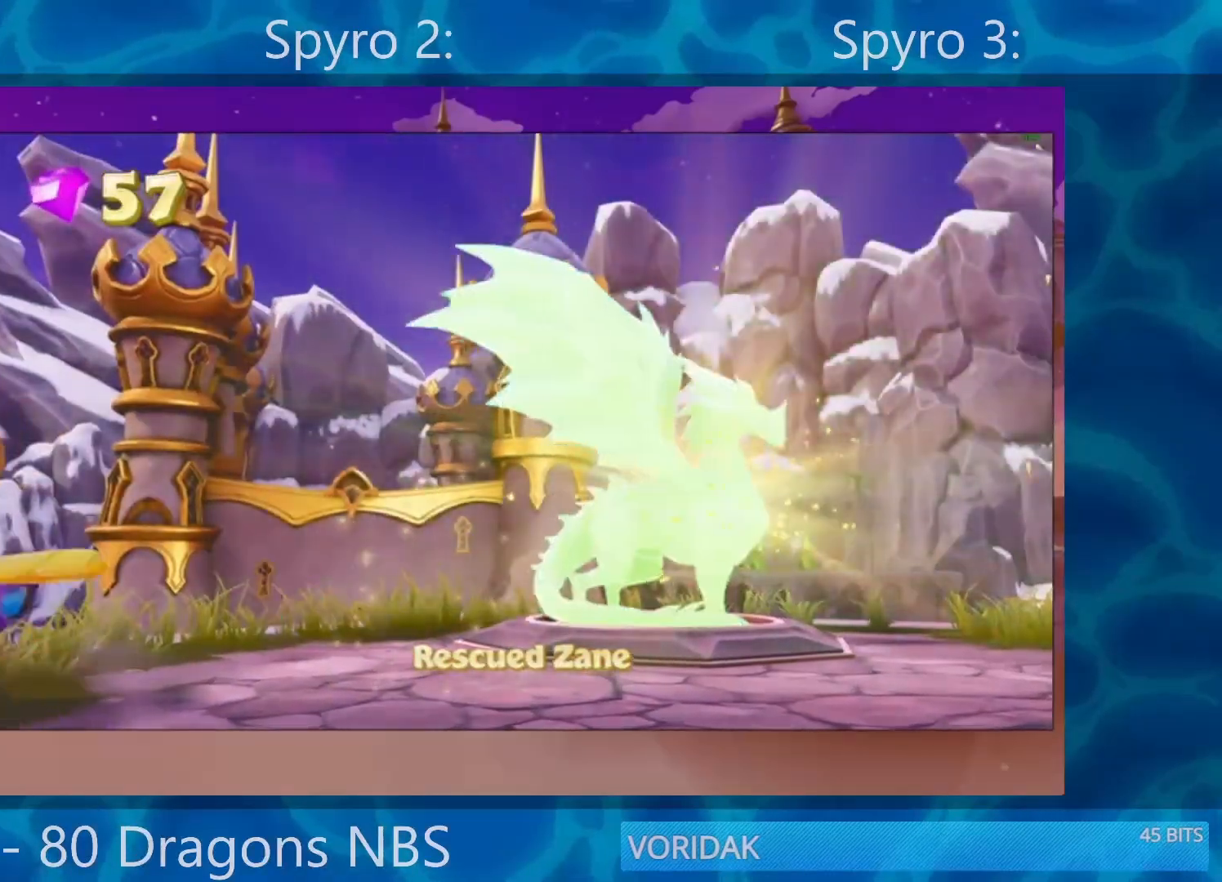
{"buttons": ["SQUARE", "TRIANGLE"], "left_stick": "center", "right_stick": "center", "events": [[33, "TRIANGLE", "up"], [100, "TRIANGLE", "down"], [167, "TRIANGLE", "up"], [233, "TRIANGLE", "down"], [300, "TRIANGLE", "up"], [367, "TRIANGLE", "down"], [433, "TRIANGLE", "up"], [500, "TRIANGLE", "down"]]}
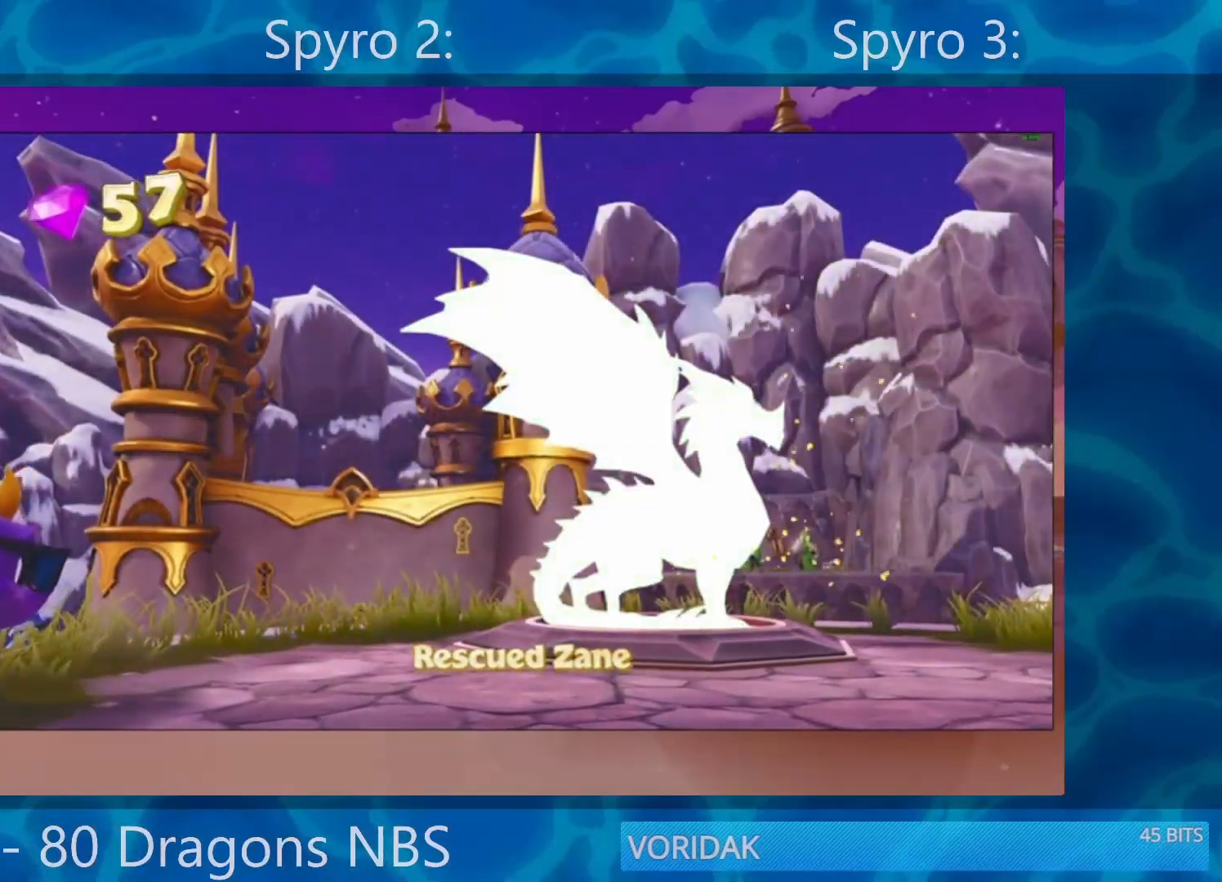
{"buttons": ["SQUARE", "TRIANGLE"], "left_stick": "center", "right_stick": "center", "events": [[67, "TRIANGLE", "up"], [83, "TRIANGLE", "down"], [167, "TRIANGLE", "up"], [267, "TRIANGLE", "down"], [333, "TRIANGLE", "up"], [367, "TRIANGLE", "down"], [467, "TRIANGLE", "up"], [500, "TRIANGLE", "down"]]}
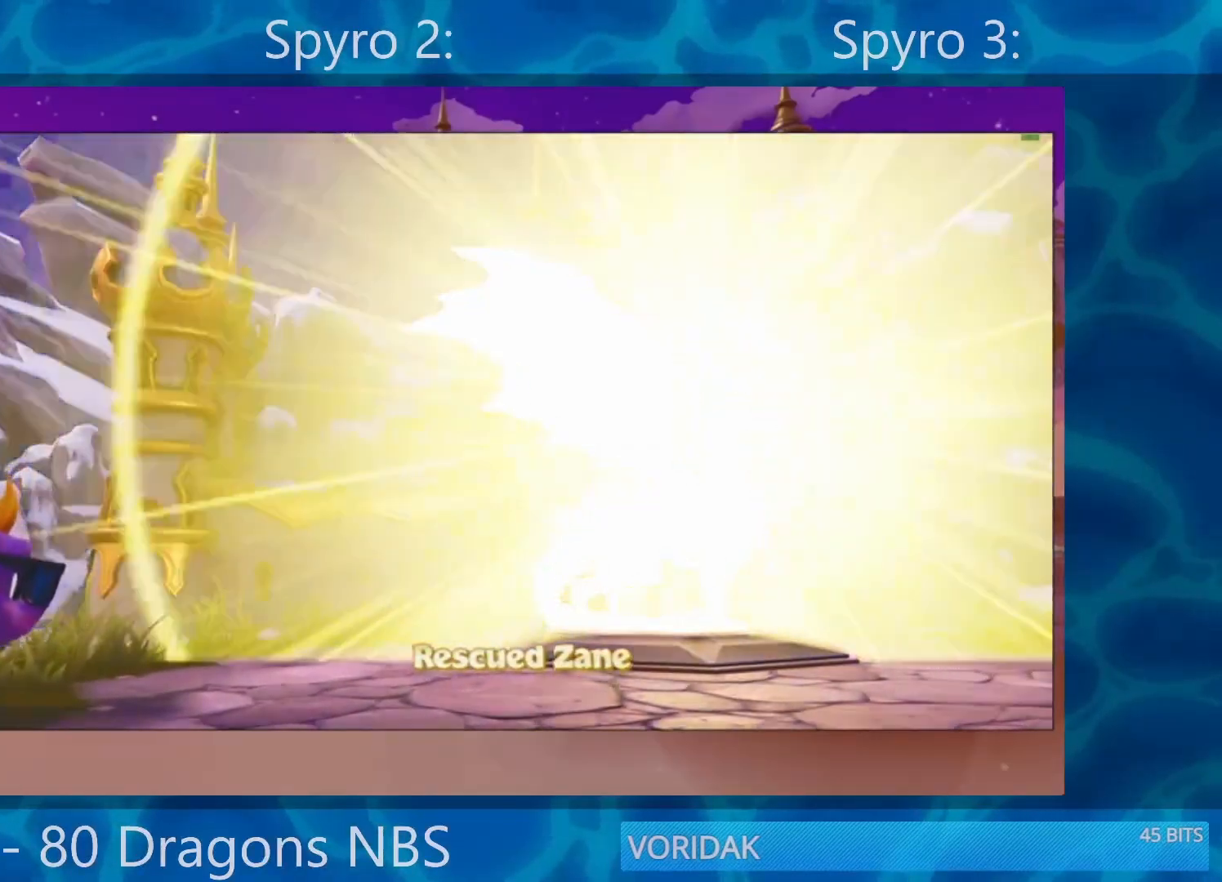
{"buttons": ["SQUARE"], "left_stick": "center", "right_stick": "center", "events": [[67, "TRIANGLE", "up"], [133, "TRIANGLE", "down"], [200, "TRIANGLE", "up"], [233, "TRIANGLE", "down"], [300, "TRIANGLE", "up"], [333, "TRIANGLE", "down"], [433, "TRIANGLE", "up"]]}
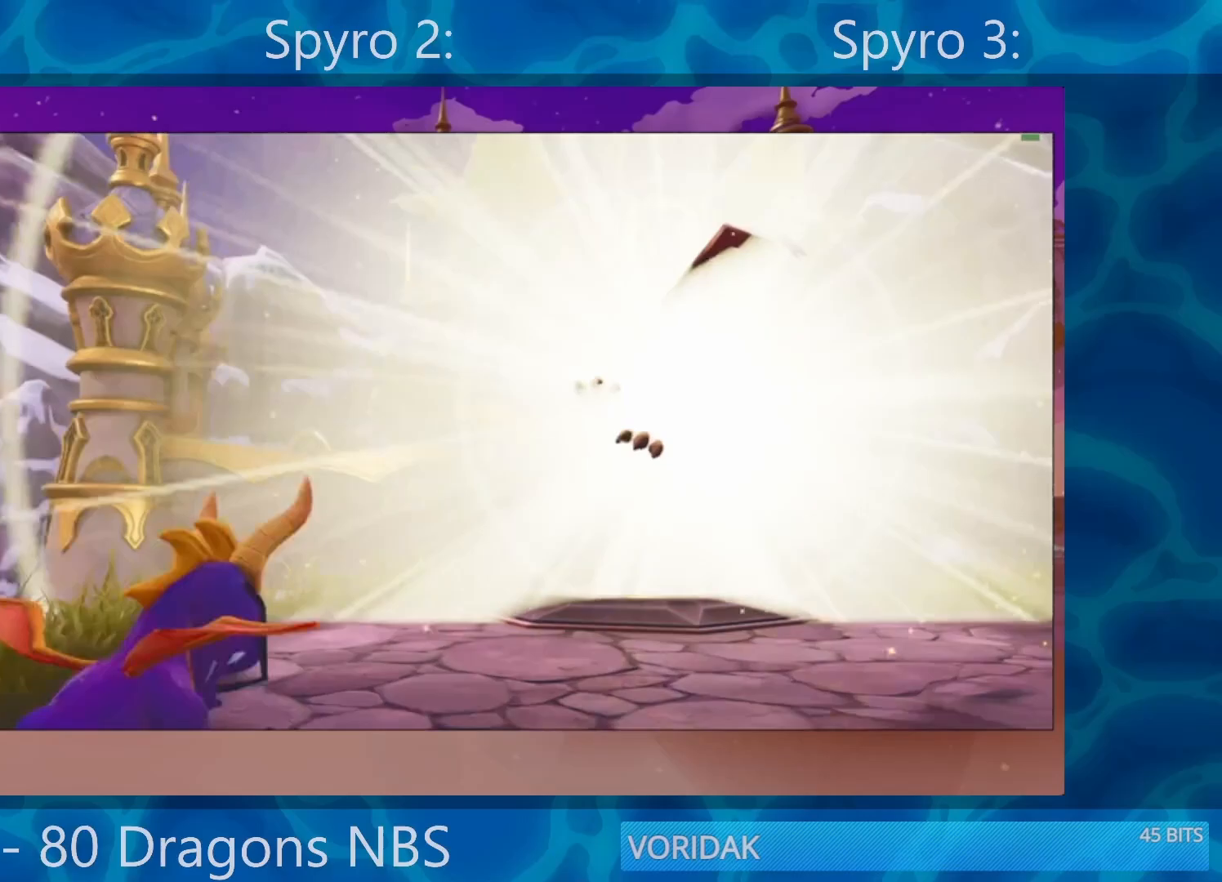
{"buttons": ["SQUARE"], "left_stick": "right", "right_stick": "center", "events": [[200, "left_stick", "right"]]}
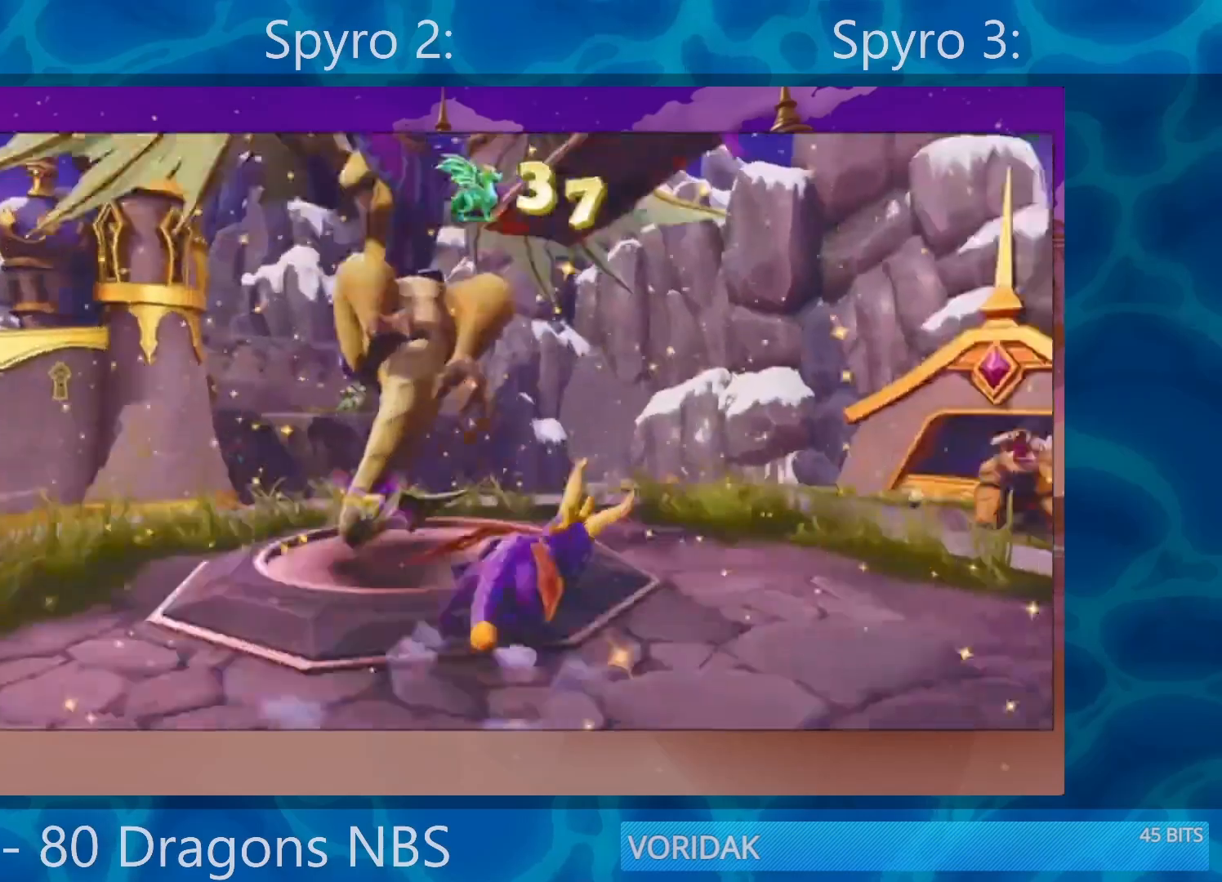
{"buttons": ["SQUARE"], "left_stick": "center", "right_stick": "center", "events": [[100, "left_stick", "center"], [367, "left_stick", "left"], [467, "left_stick", "center"]]}
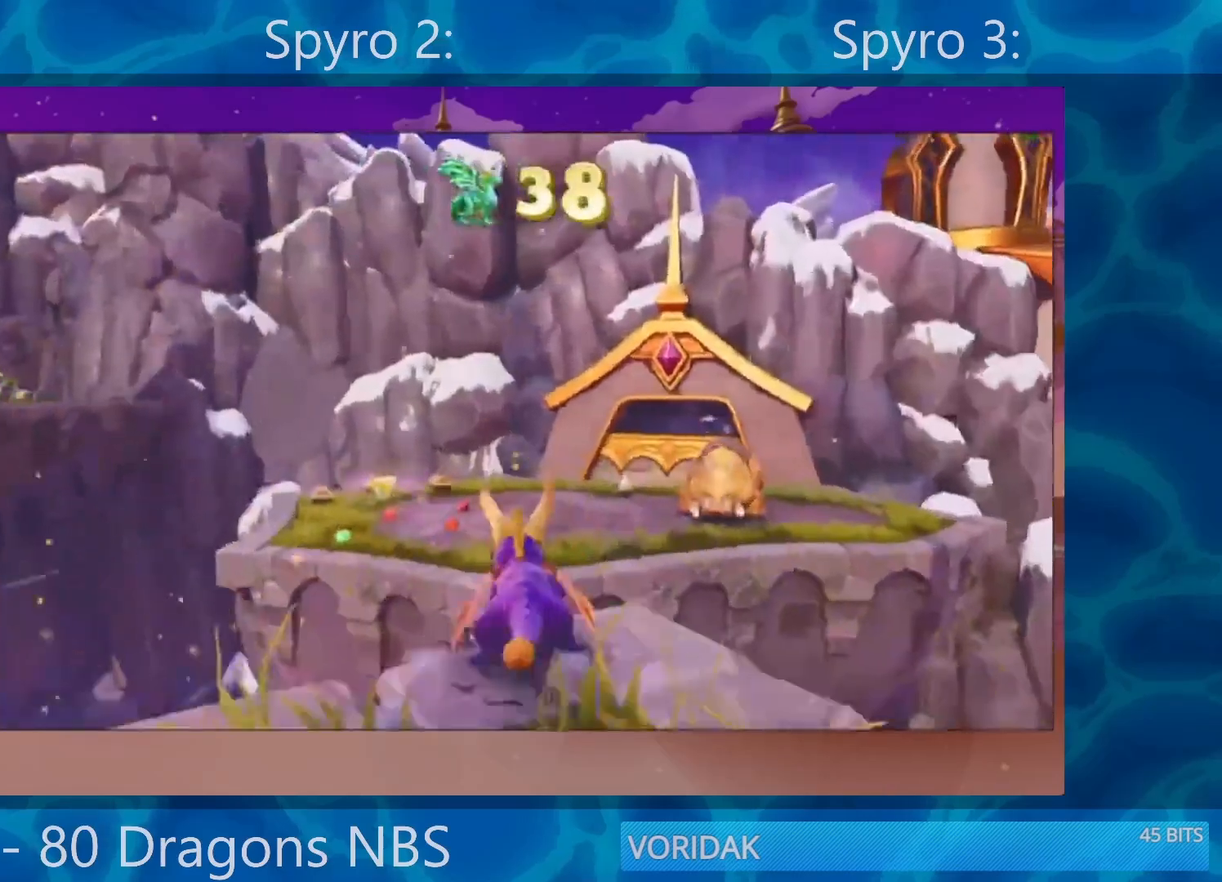
{"buttons": ["CROSS", "SQUARE"], "left_stick": "center", "right_stick": "center", "events": [[100, "left_stick", "left"], [133, "CROSS", "down"], [233, "left_stick", "center"]]}
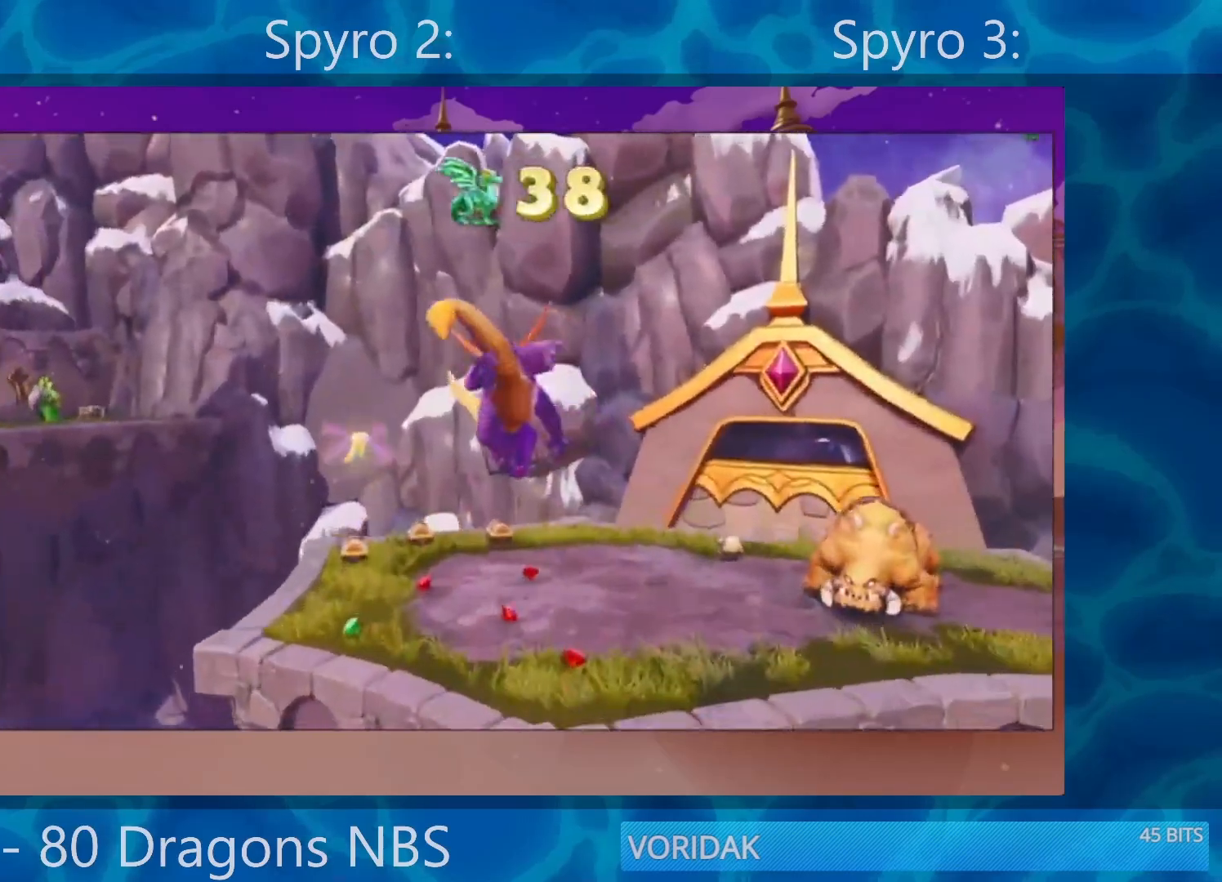
{"buttons": ["SQUARE"], "left_stick": "left", "right_stick": "center", "events": [[33, "CROSS", "up"], [67, "left_stick", "right"], [167, "left_stick", "center"], [450, "left_stick", "left"]]}
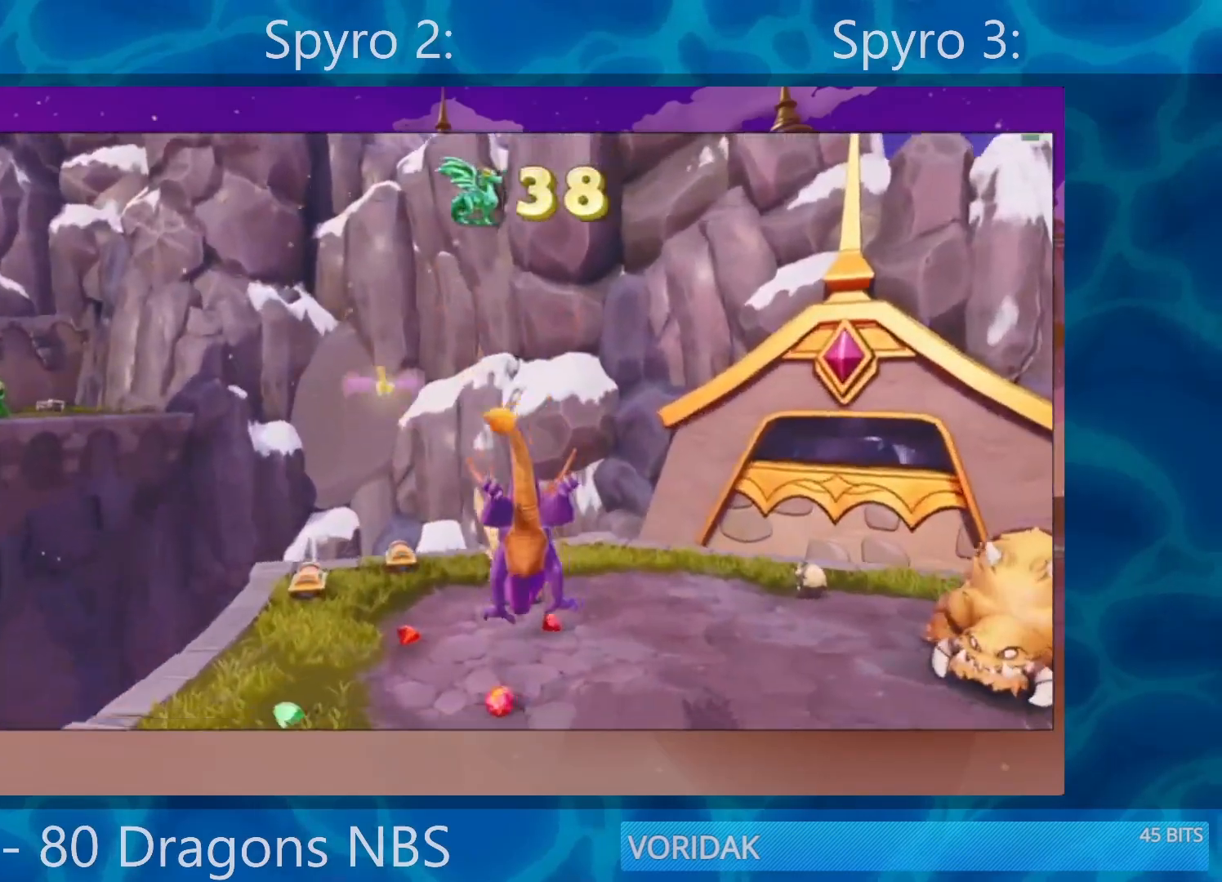
{"buttons": ["SQUARE"], "left_stick": "center", "right_stick": "center", "events": [[283, "left_stick", "center"]]}
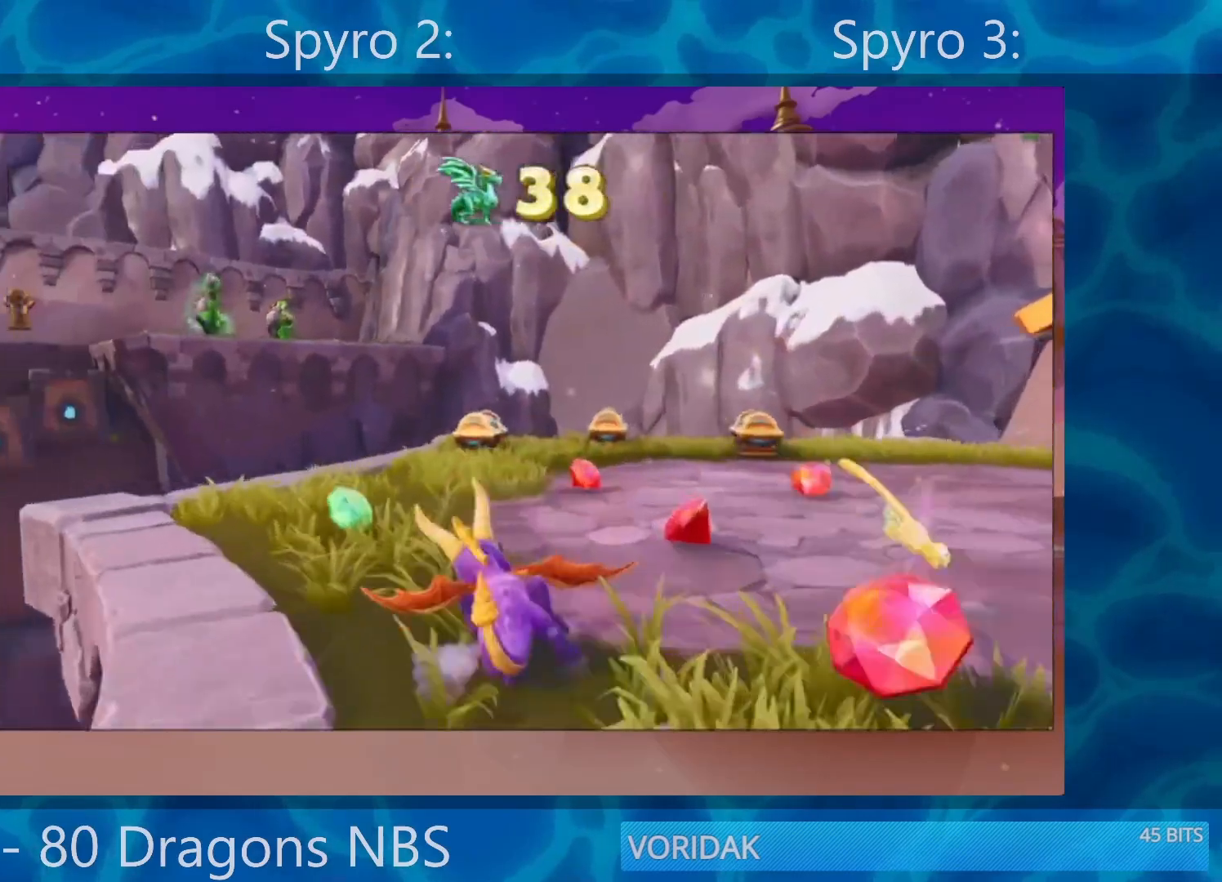
{"buttons": ["SQUARE"], "left_stick": "right", "right_stick": "center", "events": [[333, "left_stick", "right"]]}
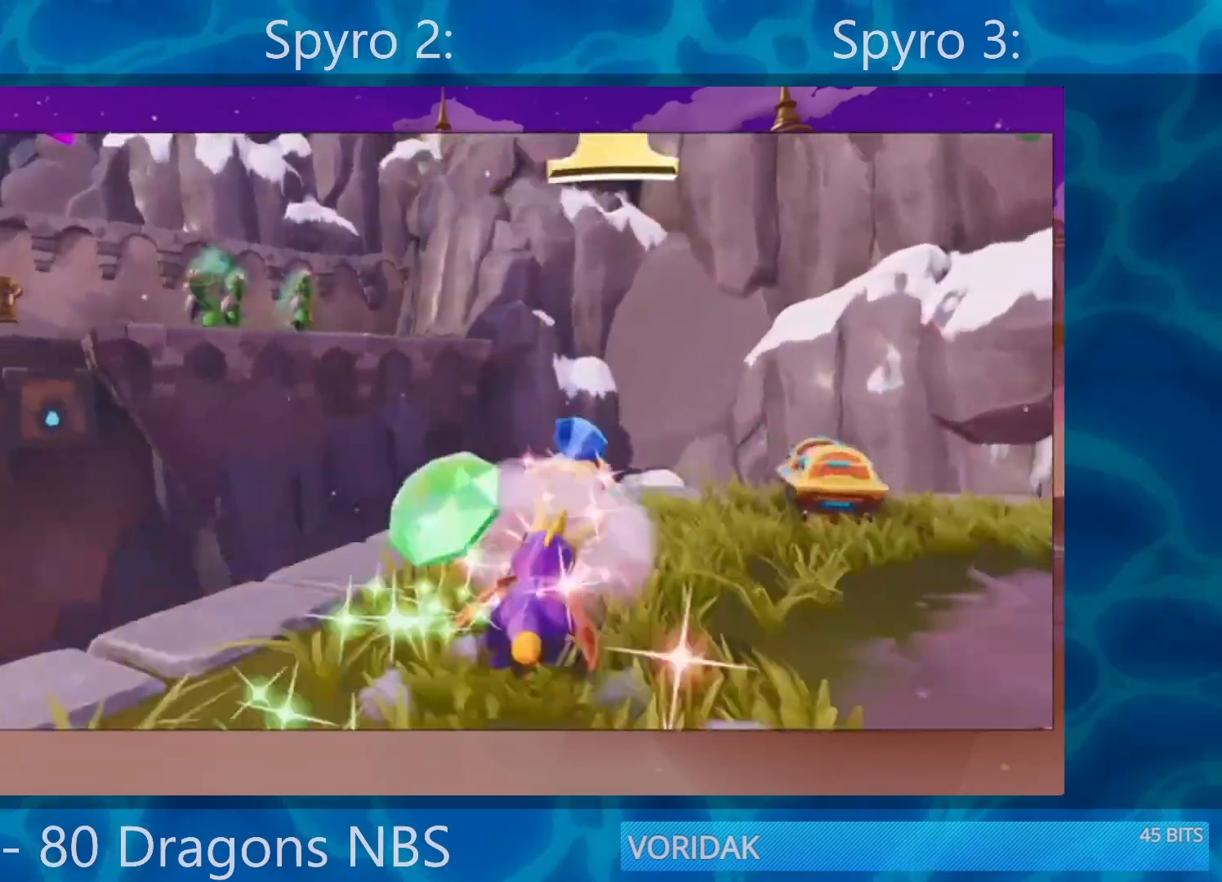
{"buttons": ["SQUARE"], "left_stick": "right", "right_stick": "center", "events": [[183, "SQUARE", "up"], [417, "SQUARE", "down"]]}
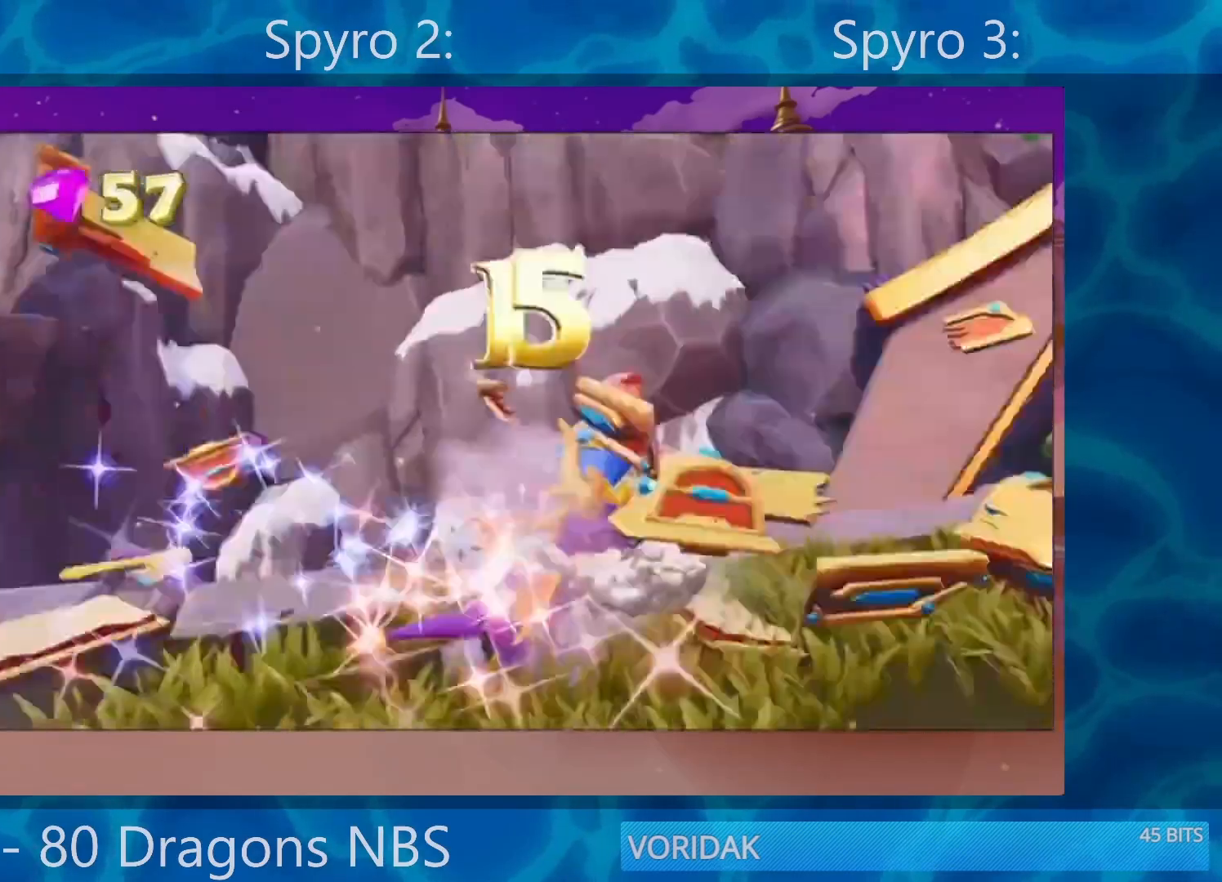
{"buttons": ["SQUARE"], "left_stick": "up-right", "right_stick": "center", "events": [[250, "left_stick", "up-right"]]}
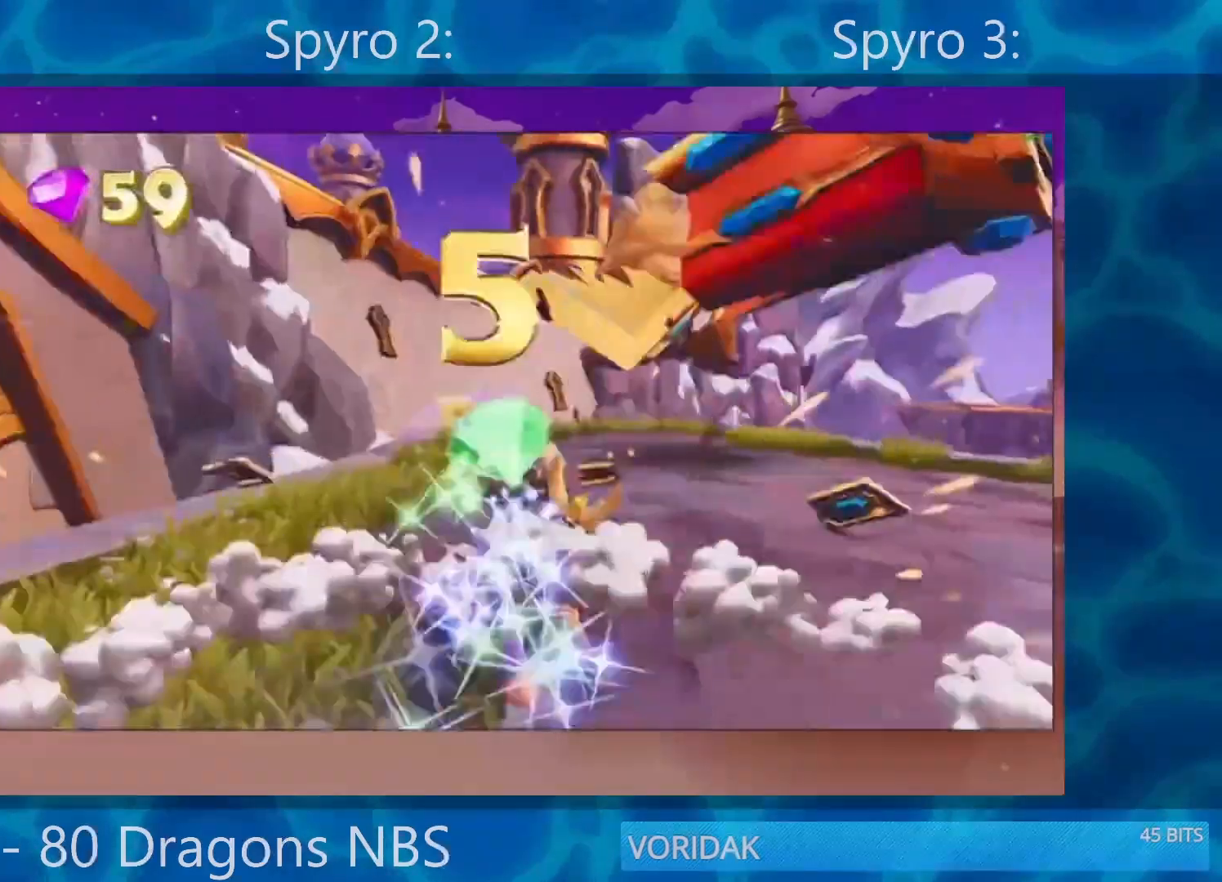
{"buttons": [], "left_stick": "up-right", "right_stick": "center", "events": [[33, "SQUARE", "up"], [100, "R2", "down"], [250, "CROSS", "down"], [350, "R2", "up"], [483, "CROSS", "up"]]}
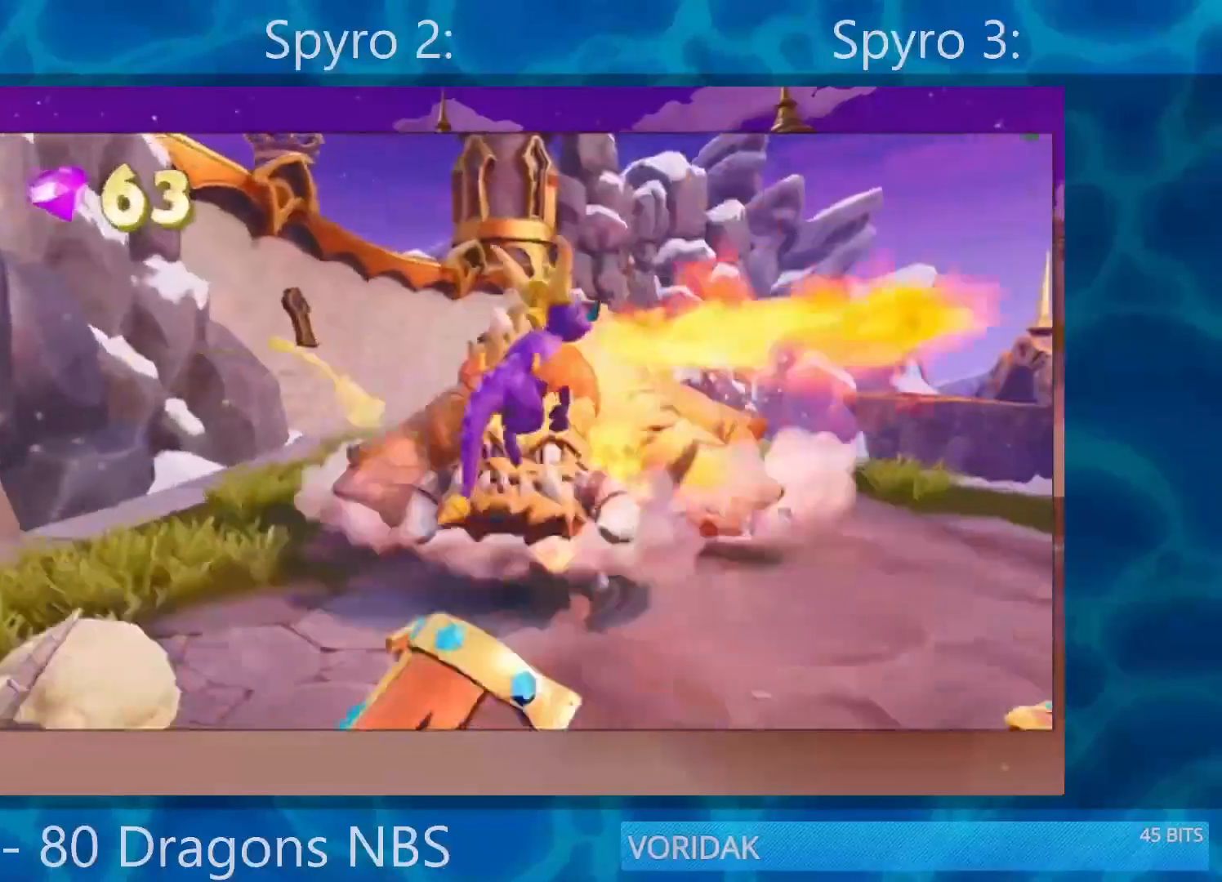
{"buttons": [], "left_stick": "up-right", "right_stick": "center", "events": [[100, "right_stick", "left"], [217, "left_stick", "up"], [433, "left_stick", "up-right"], [467, "right_stick", "center"]]}
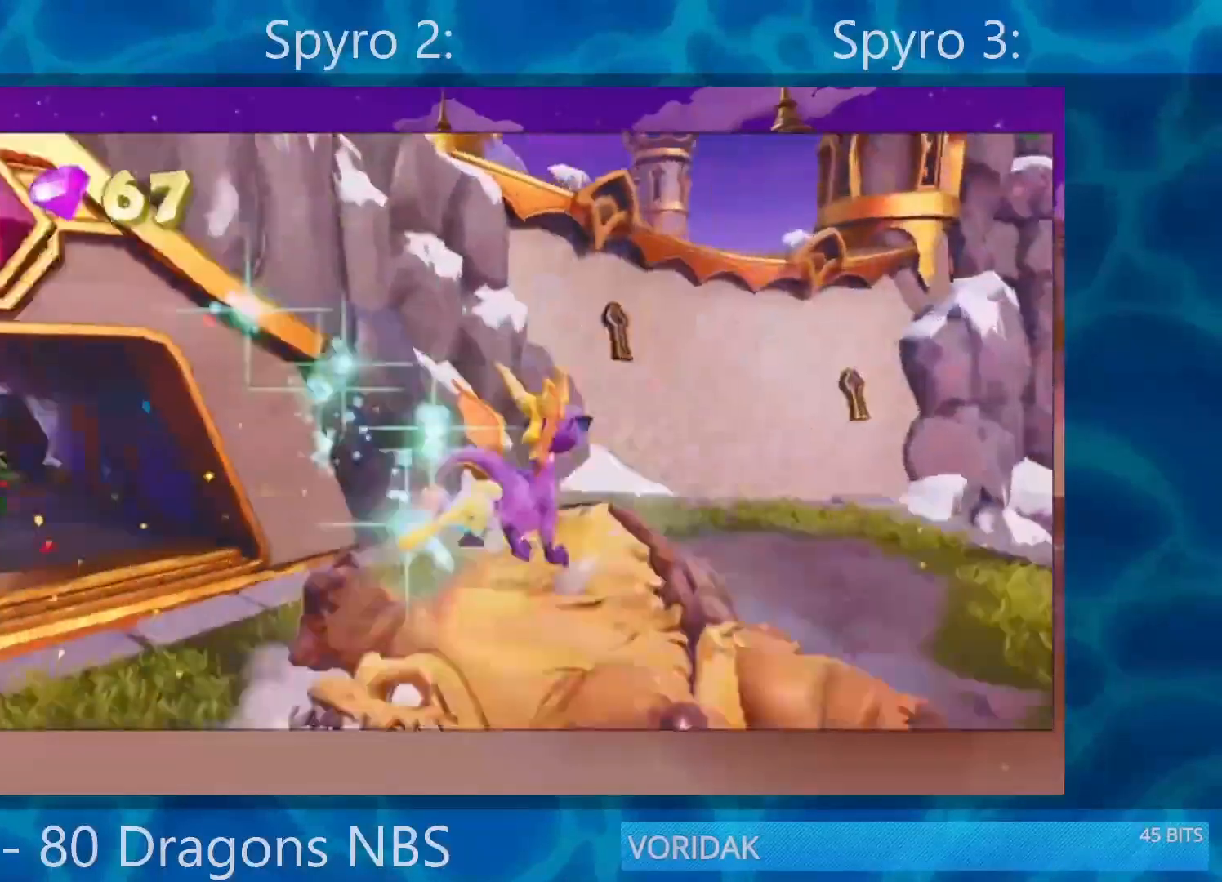
{"buttons": ["SQUARE"], "left_stick": "up-left", "right_stick": "center", "events": [[50, "left_stick", "up"], [200, "left_stick", "up-left"], [333, "SQUARE", "down"]]}
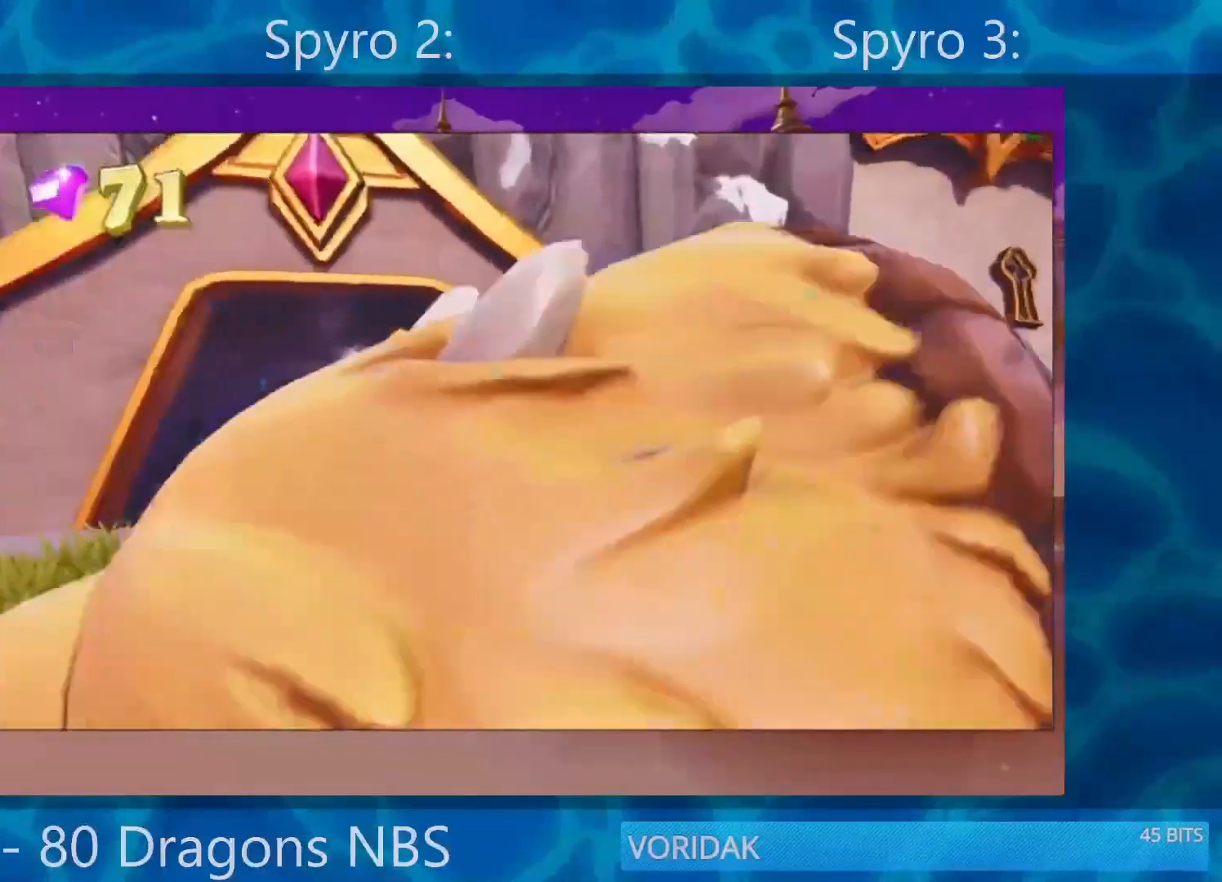
{"buttons": ["CROSS", "SQUARE"], "left_stick": "center", "right_stick": "center", "events": [[33, "left_stick", "center"], [133, "left_stick", "right"], [267, "left_stick", "center"], [400, "CROSS", "down"]]}
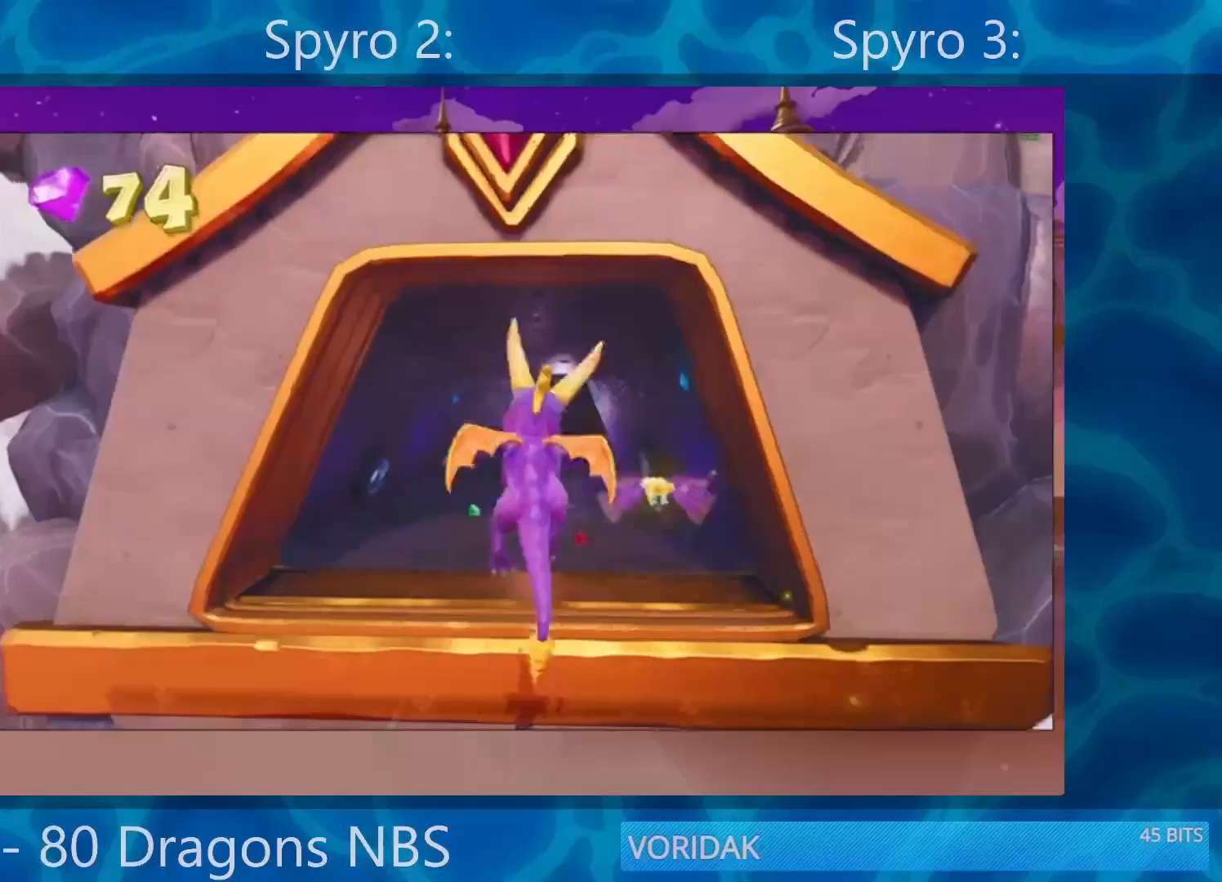
{"buttons": ["SQUARE"], "left_stick": "up-right", "right_stick": "center", "events": [[267, "CROSS", "up"], [433, "left_stick", "up-right"]]}
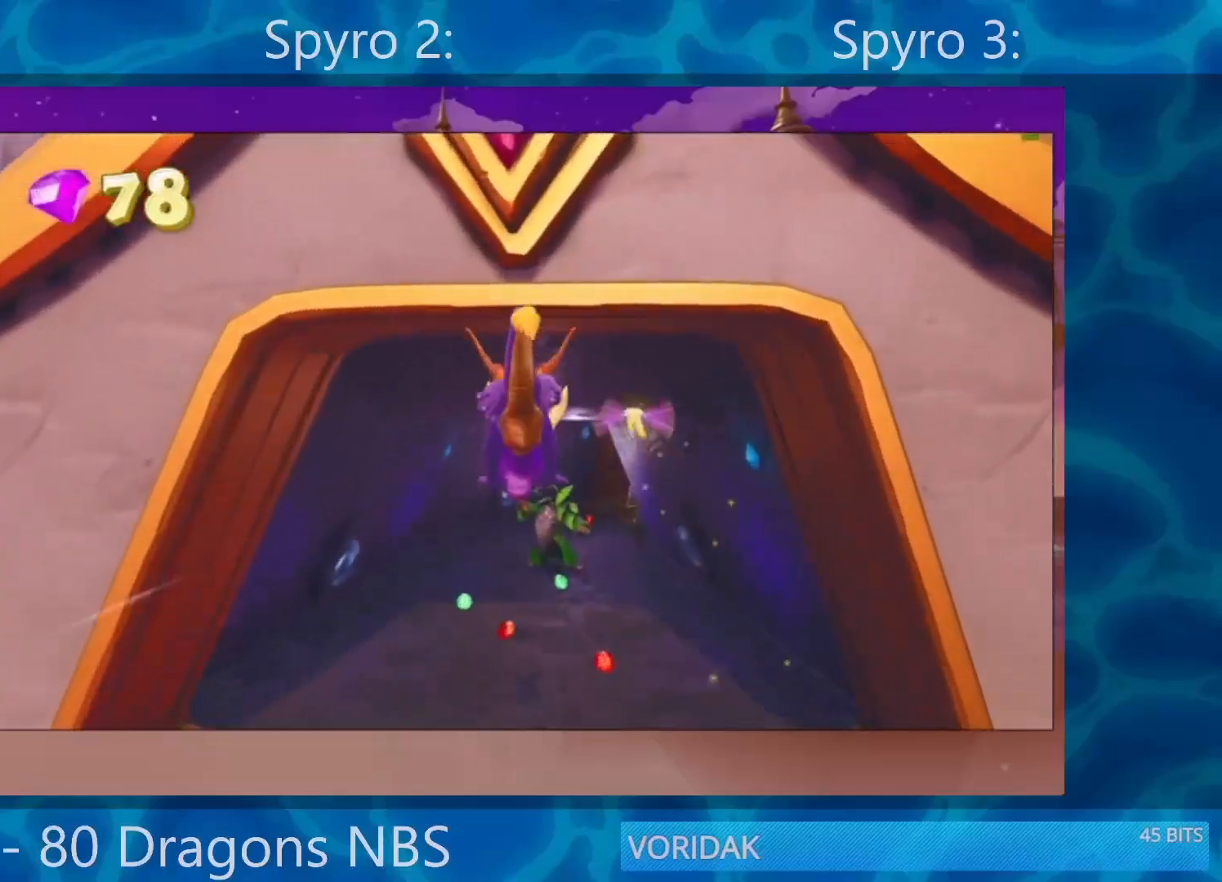
{"buttons": ["SQUARE"], "left_stick": "center", "right_stick": "center", "events": [[67, "left_stick", "center"]]}
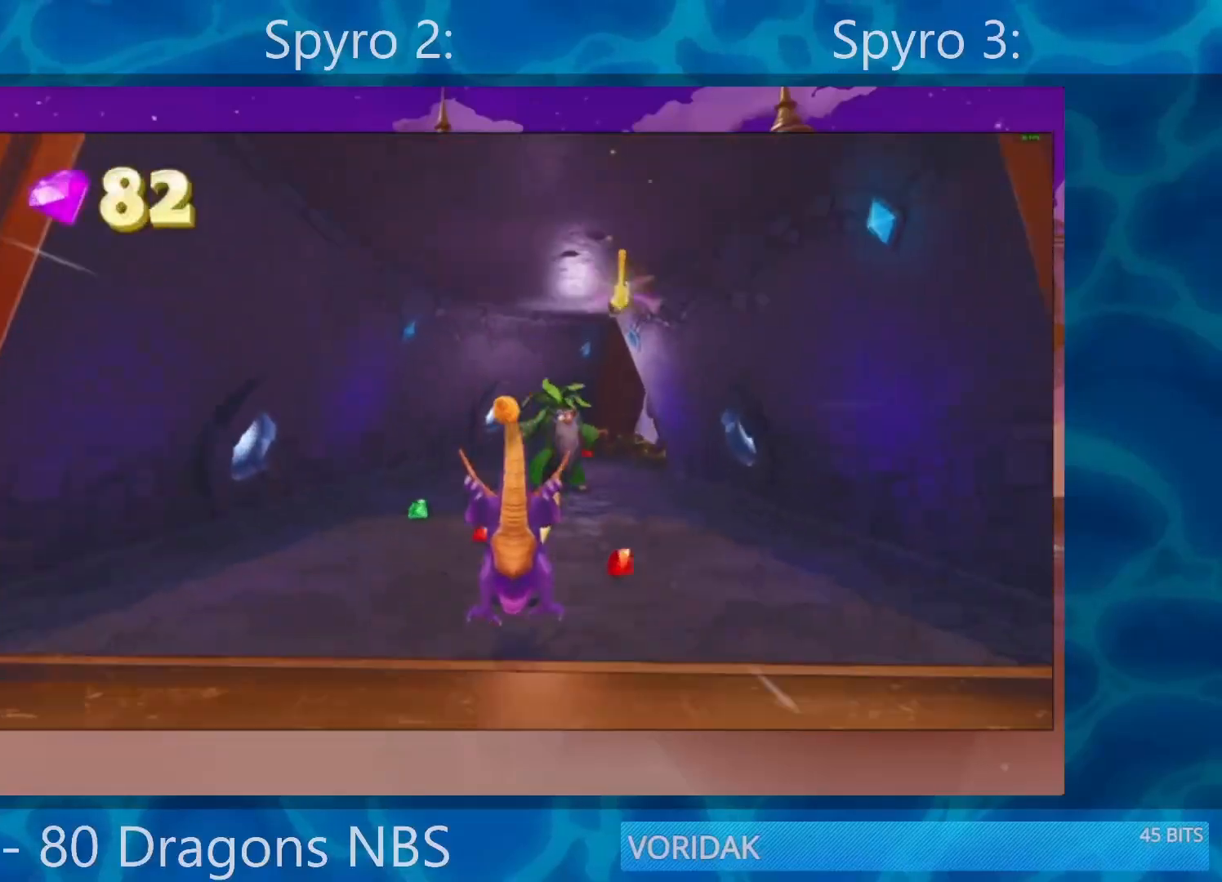
{"buttons": ["SQUARE"], "left_stick": "center", "right_stick": "center", "events": []}
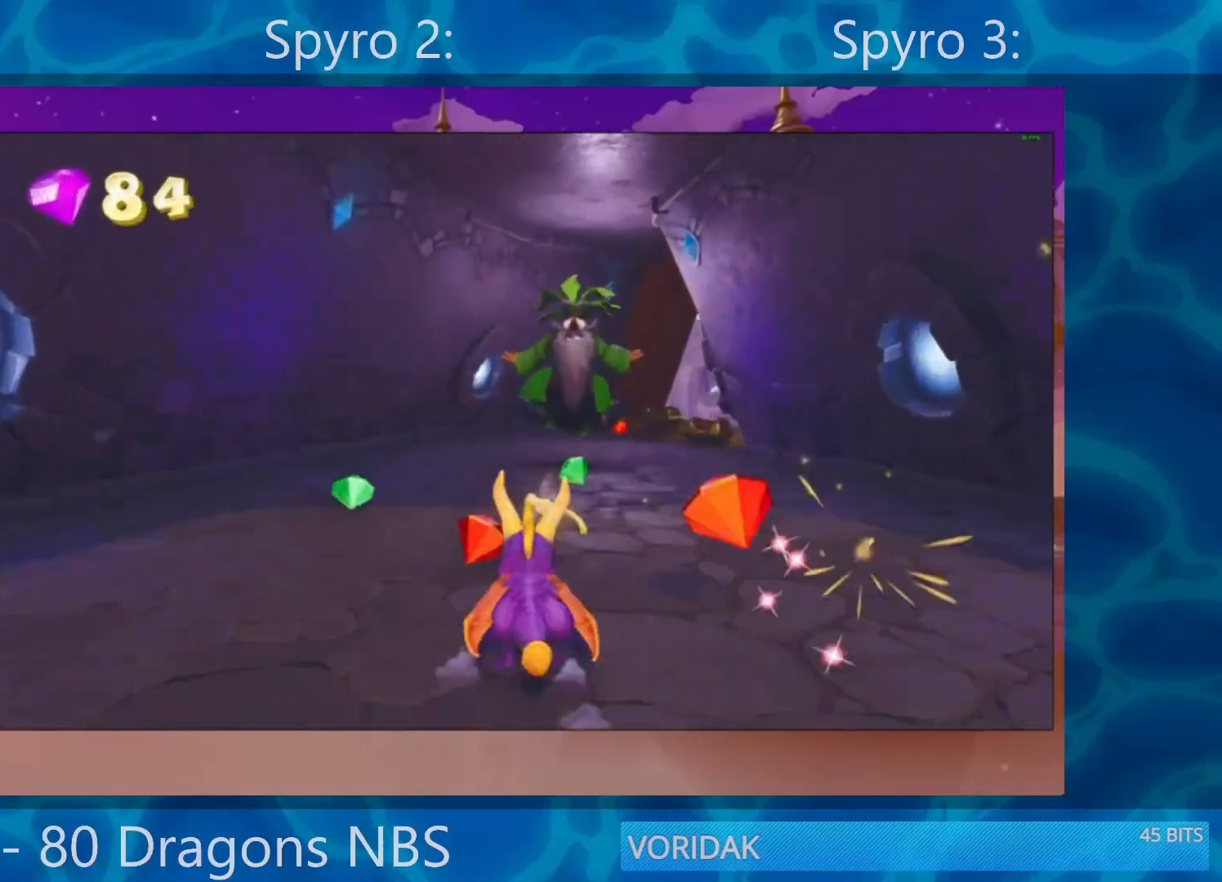
{"buttons": ["SQUARE"], "left_stick": "right", "right_stick": "center", "events": [[433, "left_stick", "right"]]}
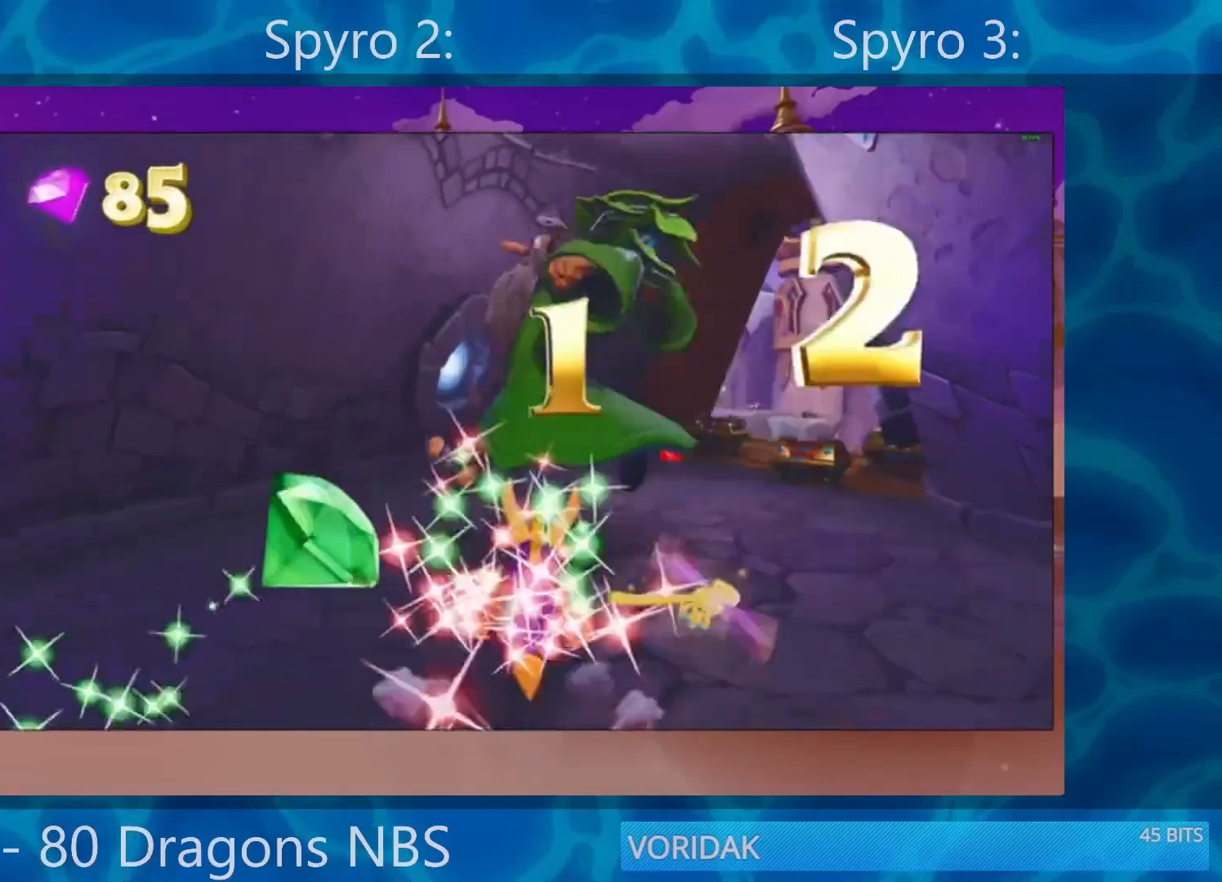
{"buttons": ["SQUARE"], "left_stick": "up", "right_stick": "center", "events": [[483, "left_stick", "up"]]}
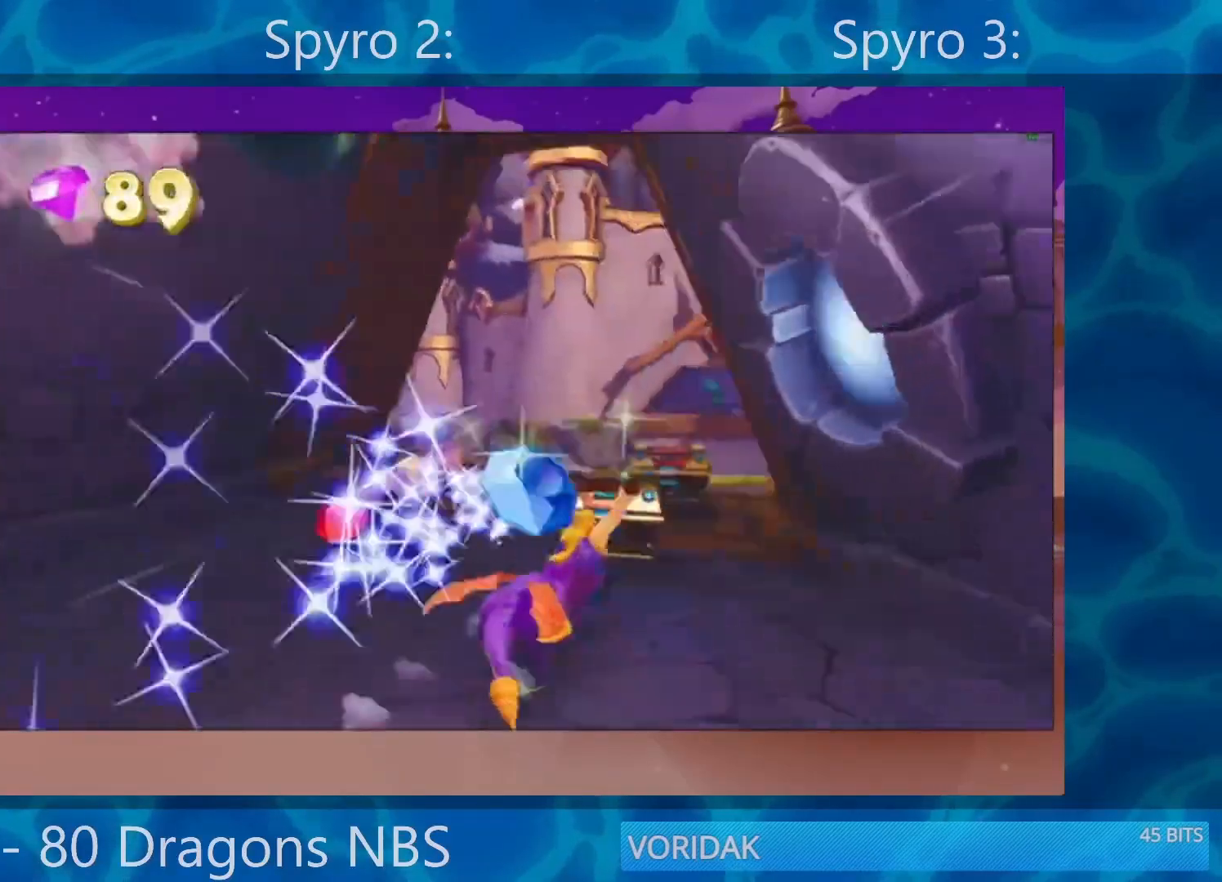
{"buttons": [], "left_stick": "left", "right_stick": "center", "events": [[50, "left_stick", "up-left"], [167, "SQUARE", "up"], [167, "left_stick", "up-right"], [250, "R2", "down"], [250, "left_stick", "up-left"], [317, "left_stick", "left"], [450, "R2", "up"]]}
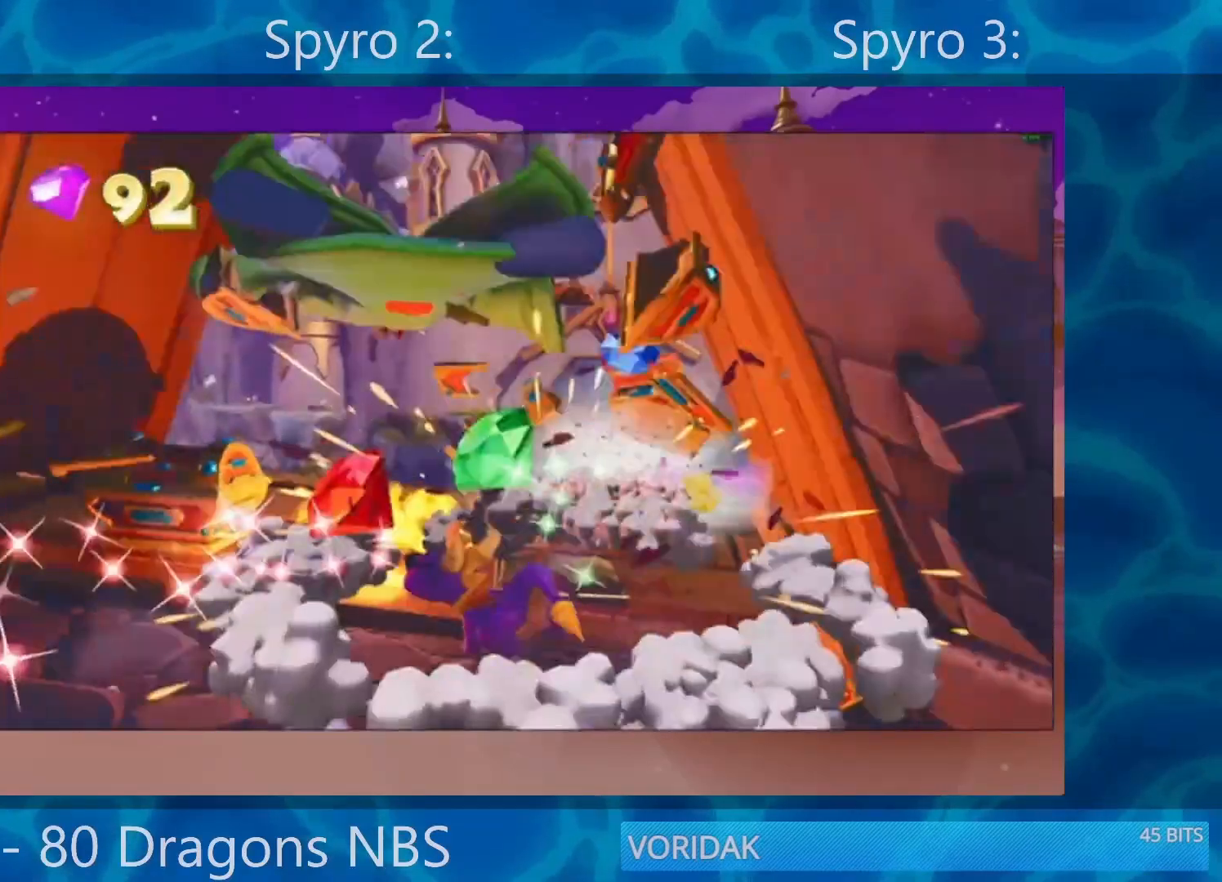
{"buttons": [], "left_stick": "left", "right_stick": "center", "events": [[17, "right_stick", "down-right"], [100, "left_stick", "down-left"], [250, "left_stick", "center"], [283, "right_stick", "center"], [500, "left_stick", "left"]]}
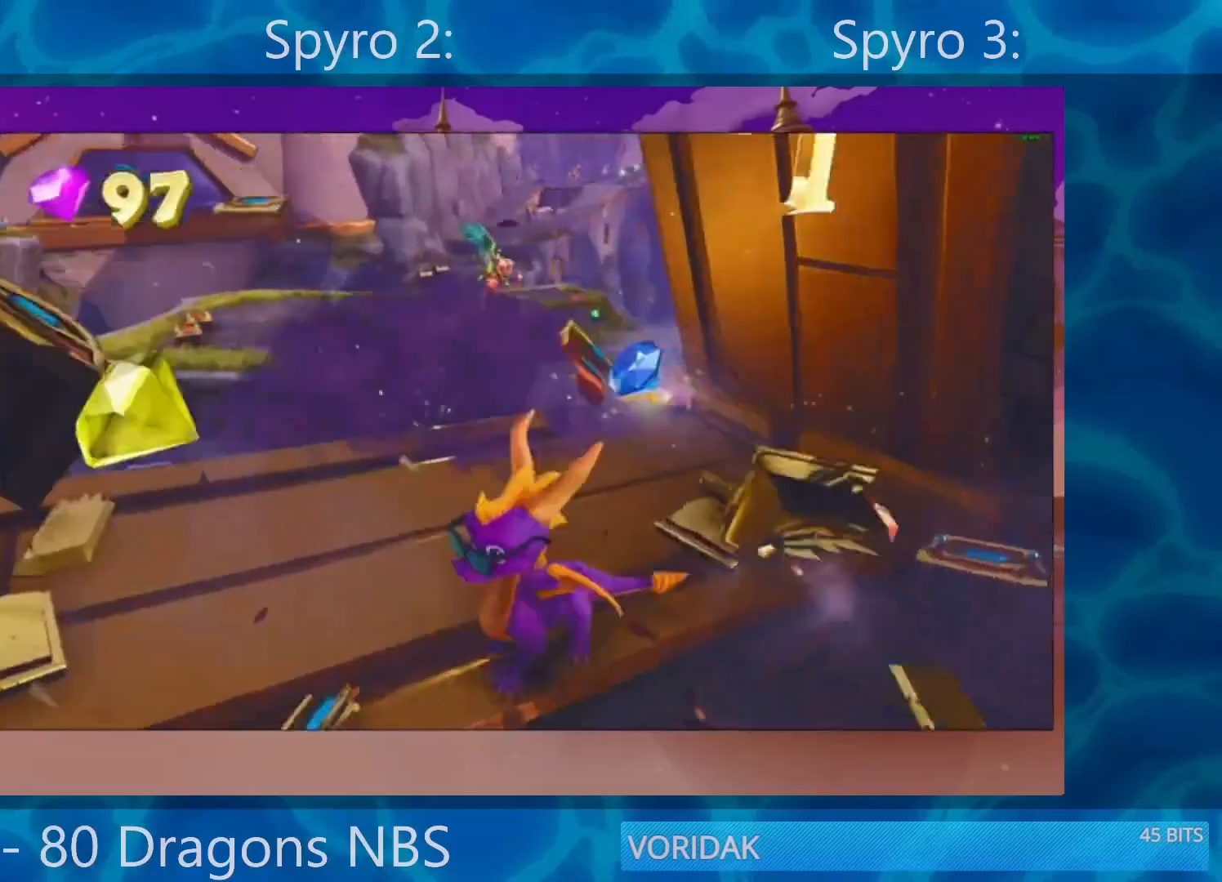
{"buttons": [], "left_stick": "up", "right_stick": "center", "events": [[150, "left_stick", "center"], [233, "left_stick", "up-right"], [483, "left_stick", "up"]]}
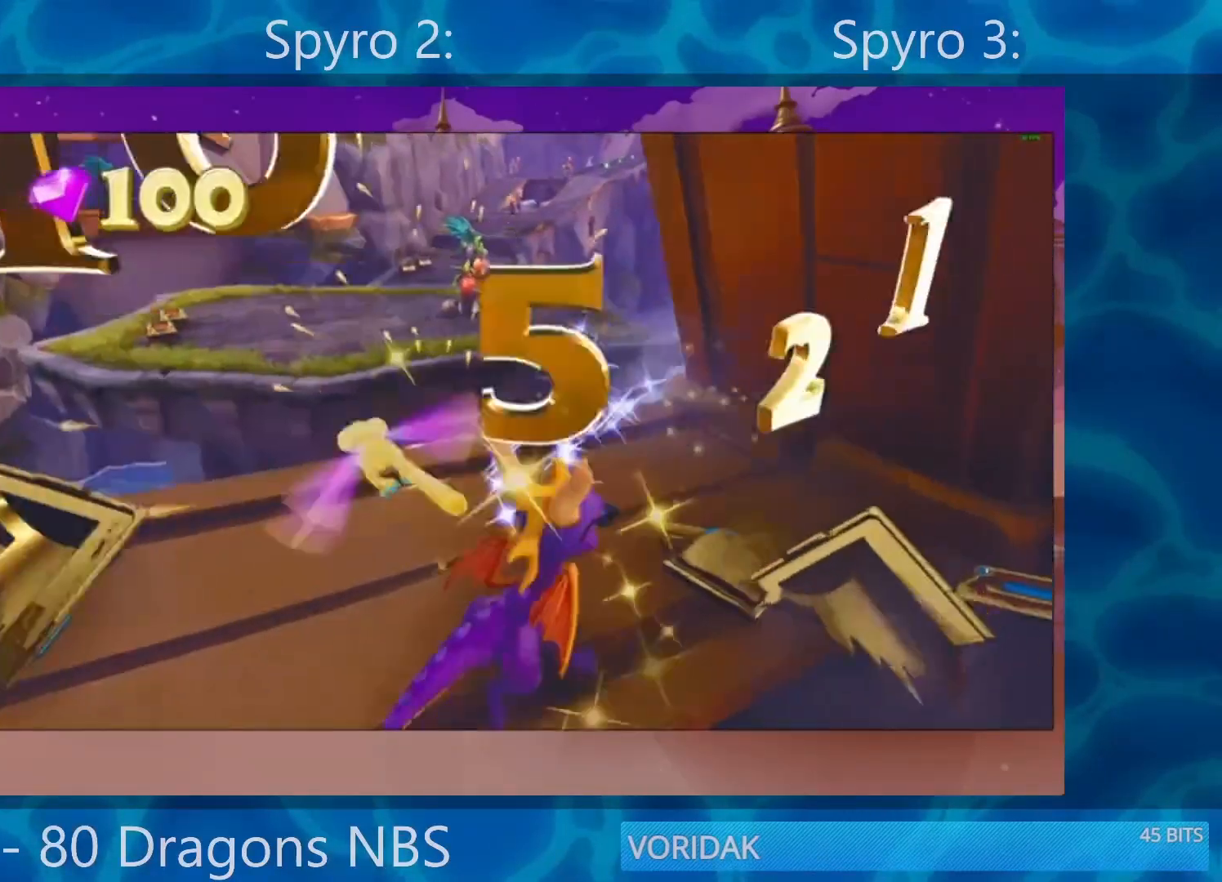
{"buttons": ["CROSS", "SQUARE"], "left_stick": "right", "right_stick": "center", "events": [[17, "left_stick", "up-left"], [167, "SQUARE", "down"], [333, "CROSS", "down"], [333, "left_stick", "up-right"], [467, "left_stick", "right"]]}
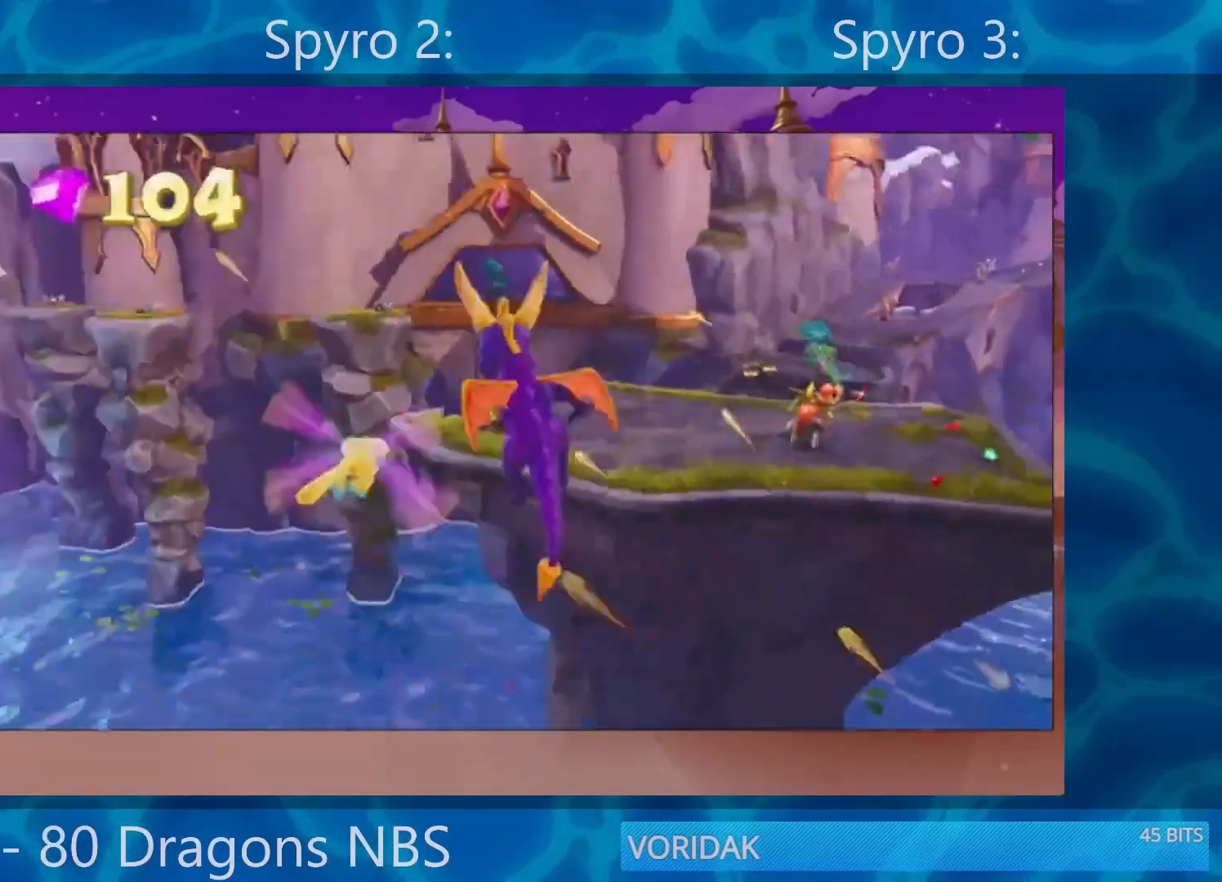
{"buttons": ["CROSS"], "left_stick": "center", "right_stick": "center", "events": [[200, "left_stick", "center"], [300, "SQUARE", "up"], [333, "CROSS", "up"], [433, "CROSS", "down"]]}
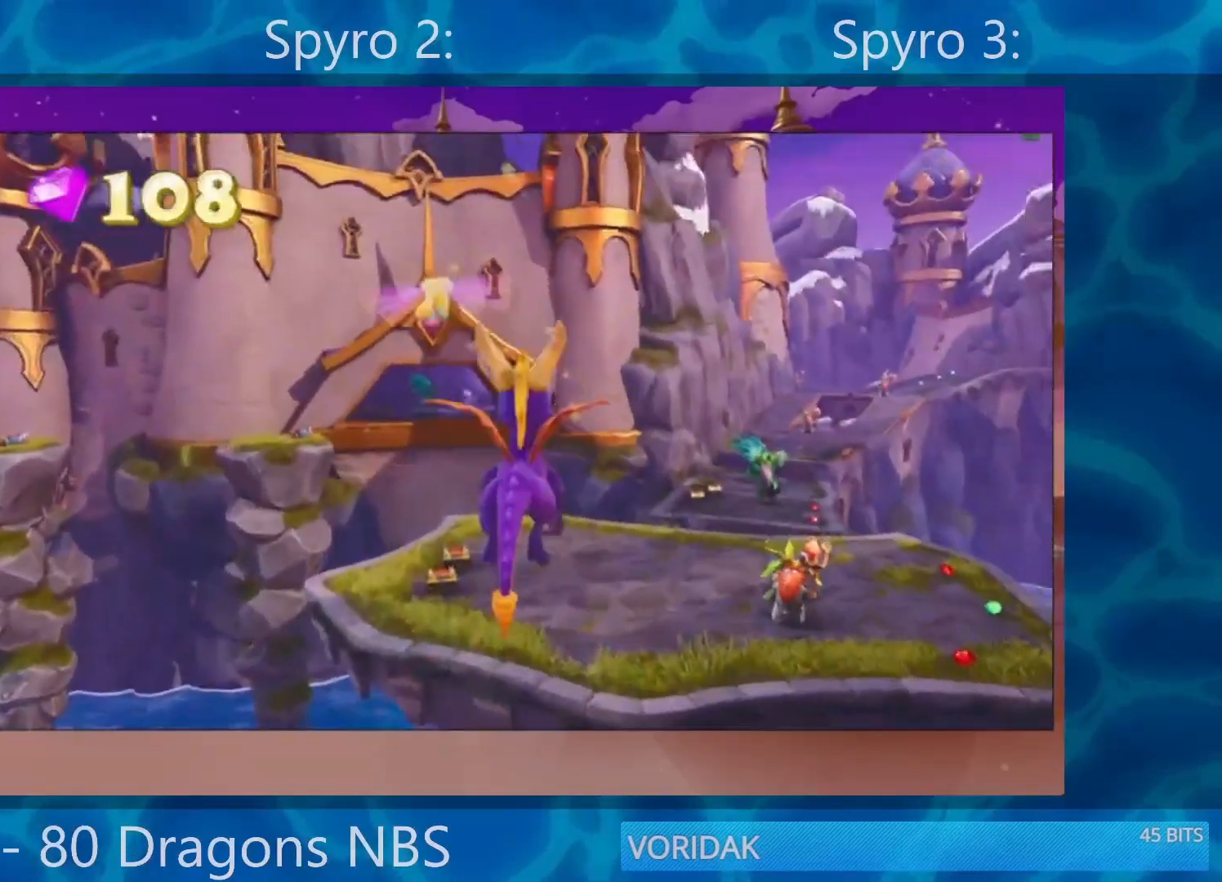
{"buttons": [], "left_stick": "right", "right_stick": "center", "events": [[133, "CROSS", "up"], [133, "left_stick", "left"], [300, "left_stick", "right"]]}
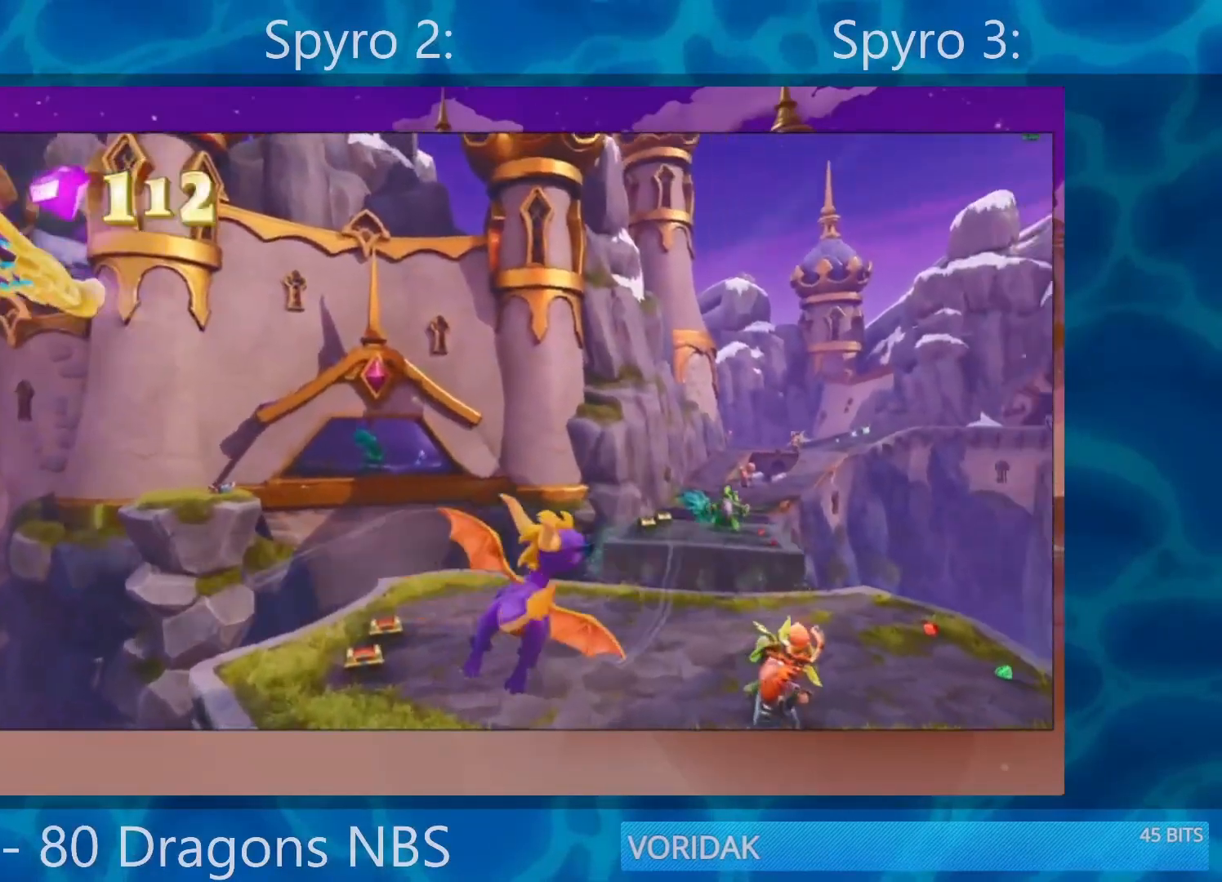
{"buttons": ["SQUARE"], "left_stick": "center", "right_stick": "center", "events": [[167, "left_stick", "center"], [367, "left_stick", "left"], [467, "left_stick", "center"], [500, "SQUARE", "down"]]}
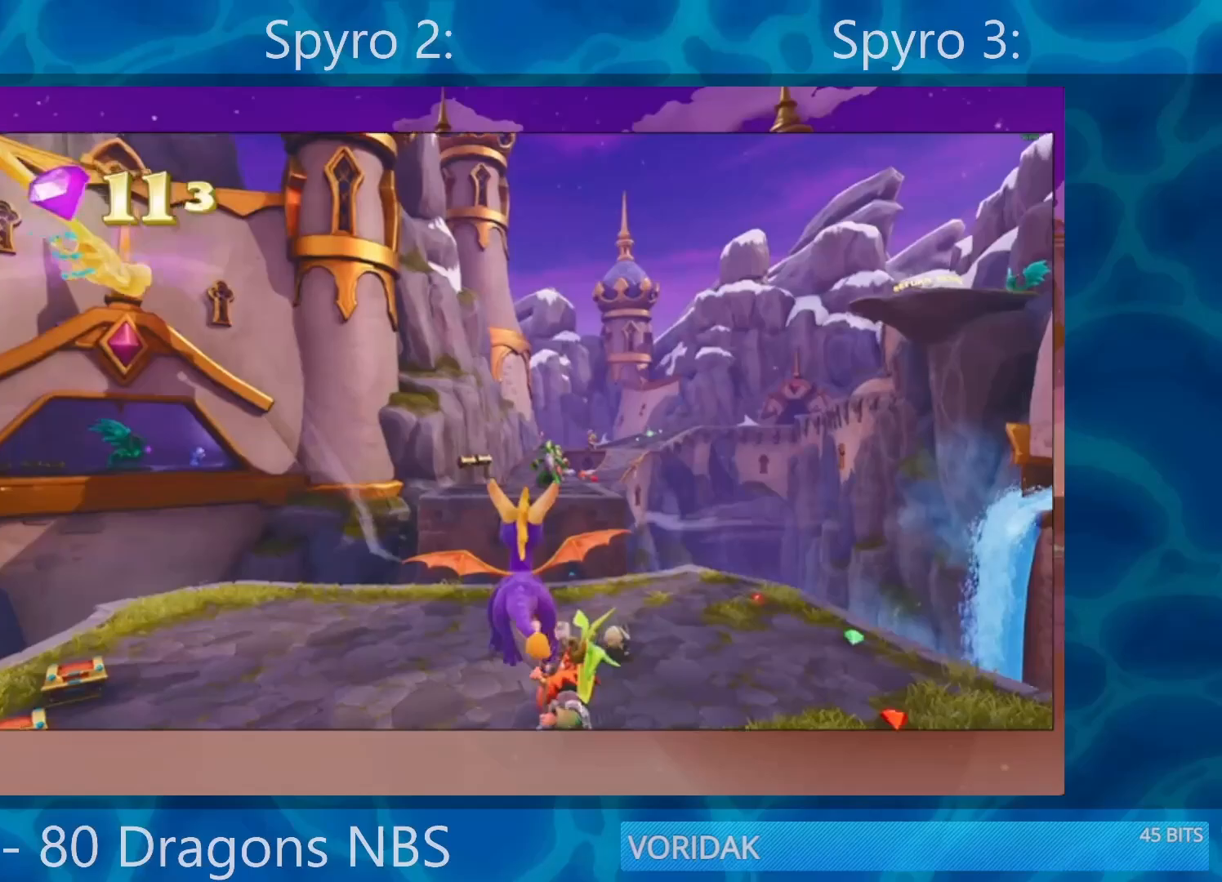
{"buttons": [], "left_stick": "down-left", "right_stick": "center", "events": [[267, "left_stick", "right"], [400, "left_stick", "center"], [500, "SQUARE", "up"], [500, "left_stick", "down-left"]]}